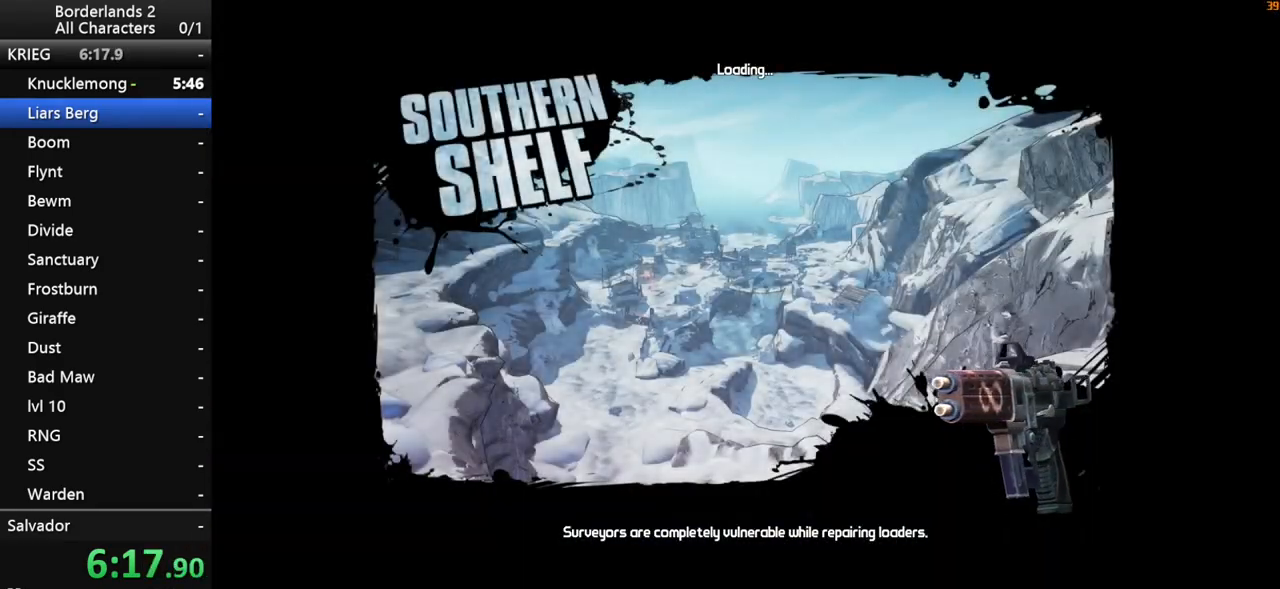
Gameplay with keyboard and mouse; each line is a JSON object with the keys and mouse buttons held at the frame after it. "events" lists presses ("down") and releases ("up") of "1", "2", "3", "4", "a", "b", "c", "ctrl", "d", "down", "e", "end", "escape", "f", "g", "left", "q", "r", "return", "right", "s", "shift", "space", "t", "up", "v", "w", "x", "y", "z", "mouse_left", "mouse_middle", "mouse_right", "mouse_wheel_up" and "mouse_wheel_down" between this image and that frame as [ms after this image, input, new state], when the widget could be followed in between. "mouse_left", "mouse_middle", "mouse_right", "mouse_wheel_up", "mouse_wheel_down" = the "left", "middle", "right", "wheel_up", "wheel_down" buttons of the "mouse" list. No other keys are recorded. "mouse_move" is the direction in which the mouse moves at that frame (one of eight, or "still"), when it could be read. Not read: other_keys tab.
{"keys": [], "mouse": [], "mouse_move": "still", "events": []}
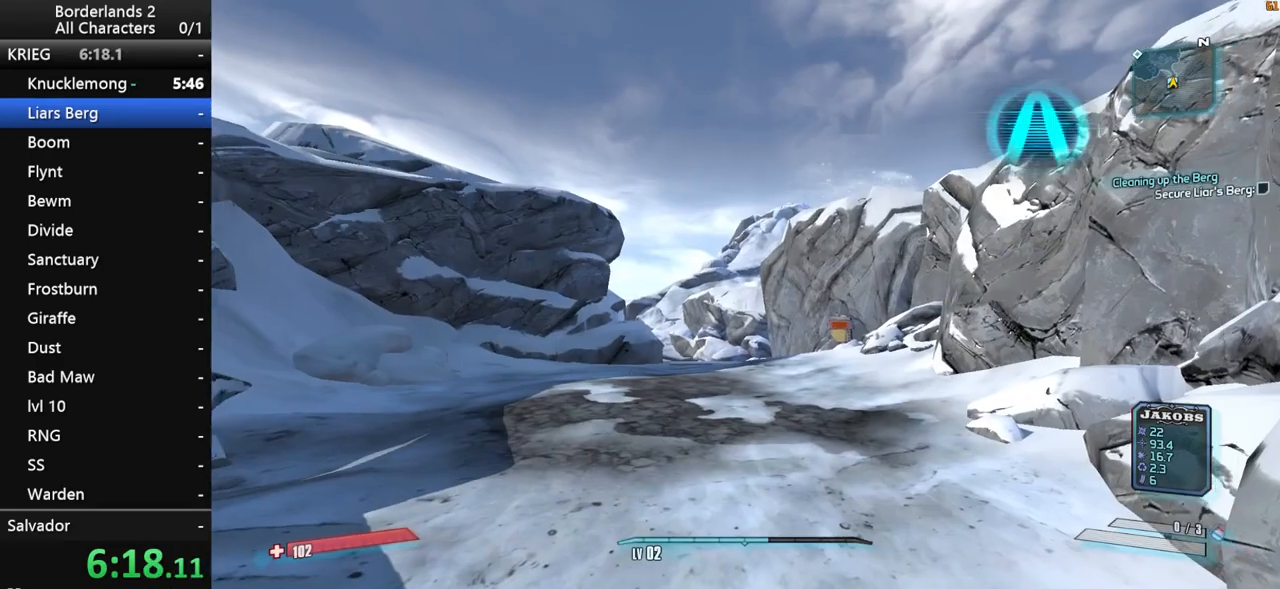
{"keys": ["w"], "mouse": [], "mouse_move": "left", "events": [[133, "w", "down"], [167, "shift", "down"], [450, "shift", "up"]]}
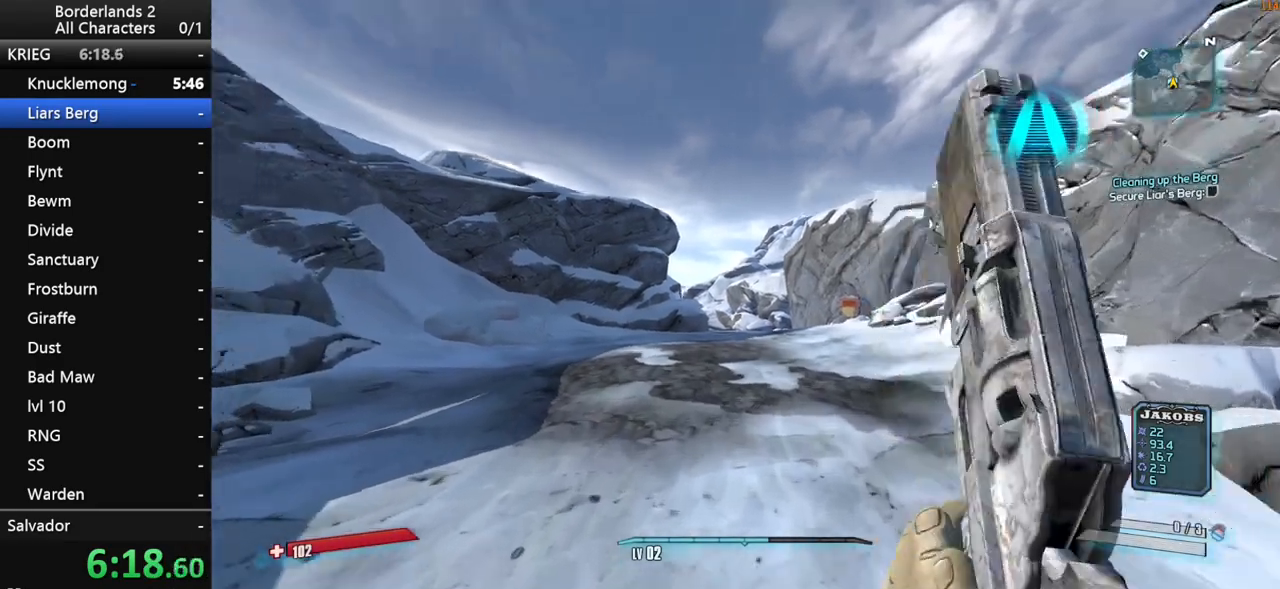
{"keys": ["w"], "mouse": [], "mouse_move": "still", "events": [[50, "shift", "down"], [133, "2", "down"], [233, "2", "up"], [233, "shift", "up"], [333, "shift", "down"], [417, "1", "down"], [467, "1", "up"], [467, "shift", "up"]]}
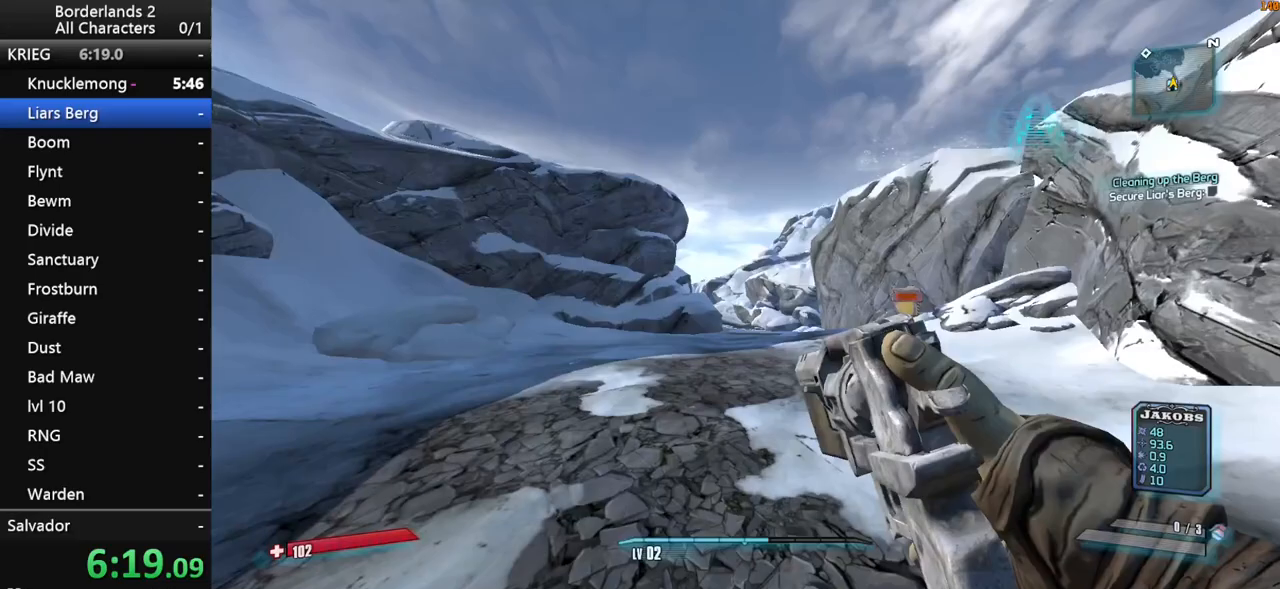
{"keys": ["w"], "mouse": [], "mouse_move": "still", "events": [[67, "shift", "down"], [200, "shift", "up"], [200, "space", "down"], [300, "space", "up"]]}
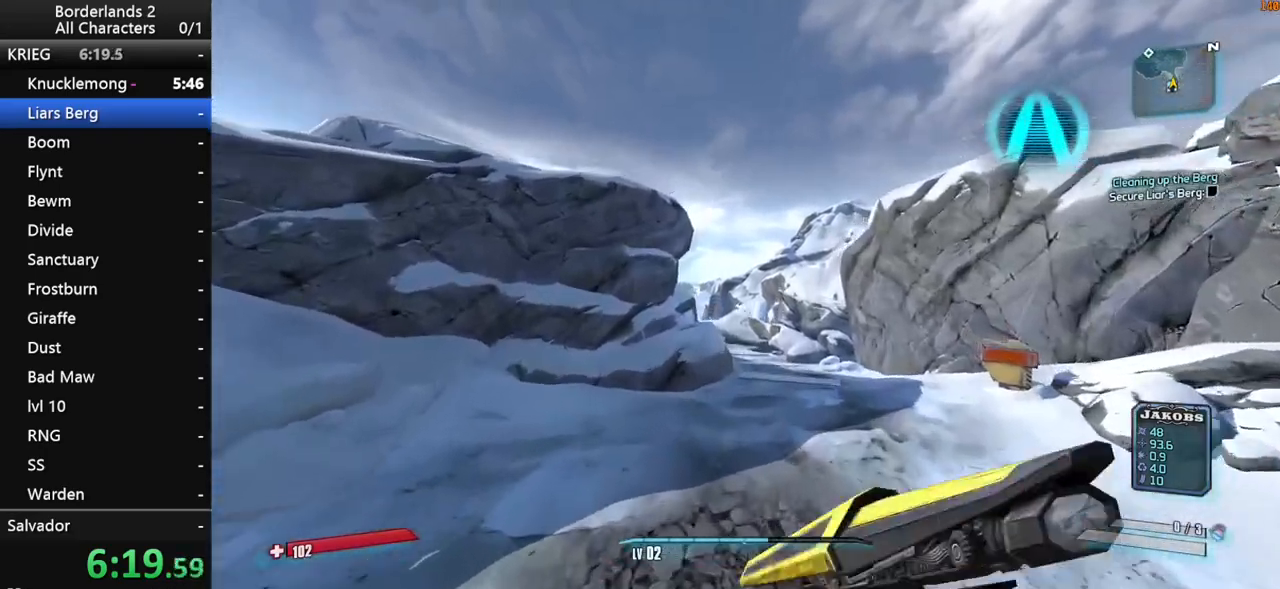
{"keys": ["shift", "w"], "mouse": [], "mouse_move": "left", "events": [[367, "shift", "down"]]}
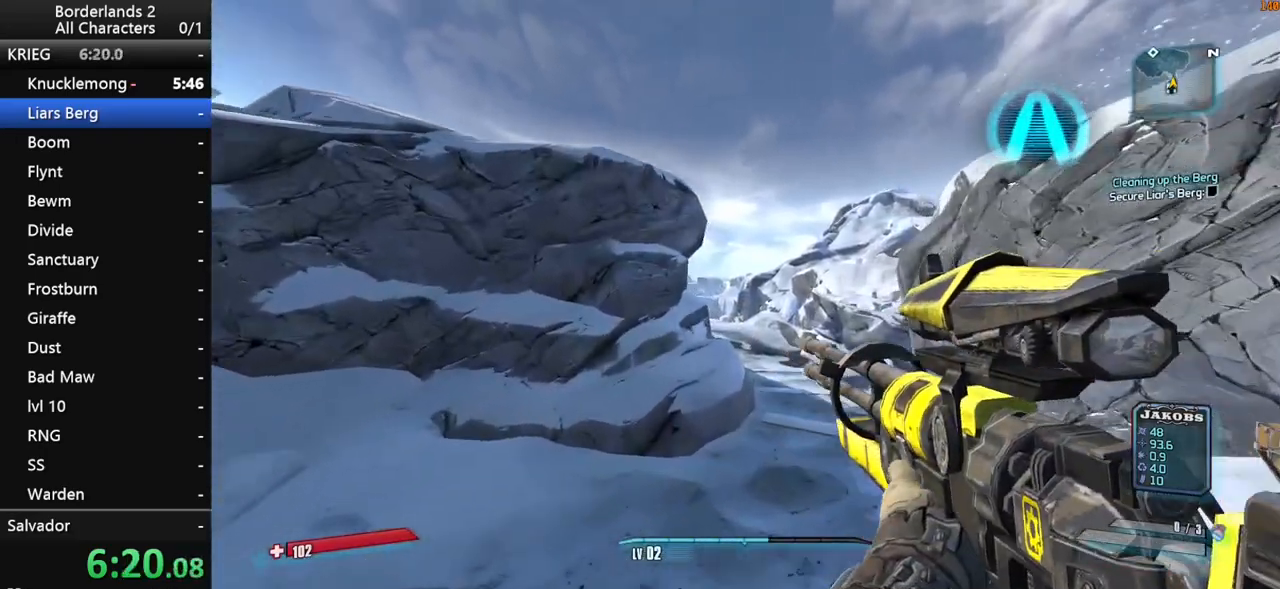
{"keys": ["shift", "w"], "mouse": [], "mouse_move": "still", "events": []}
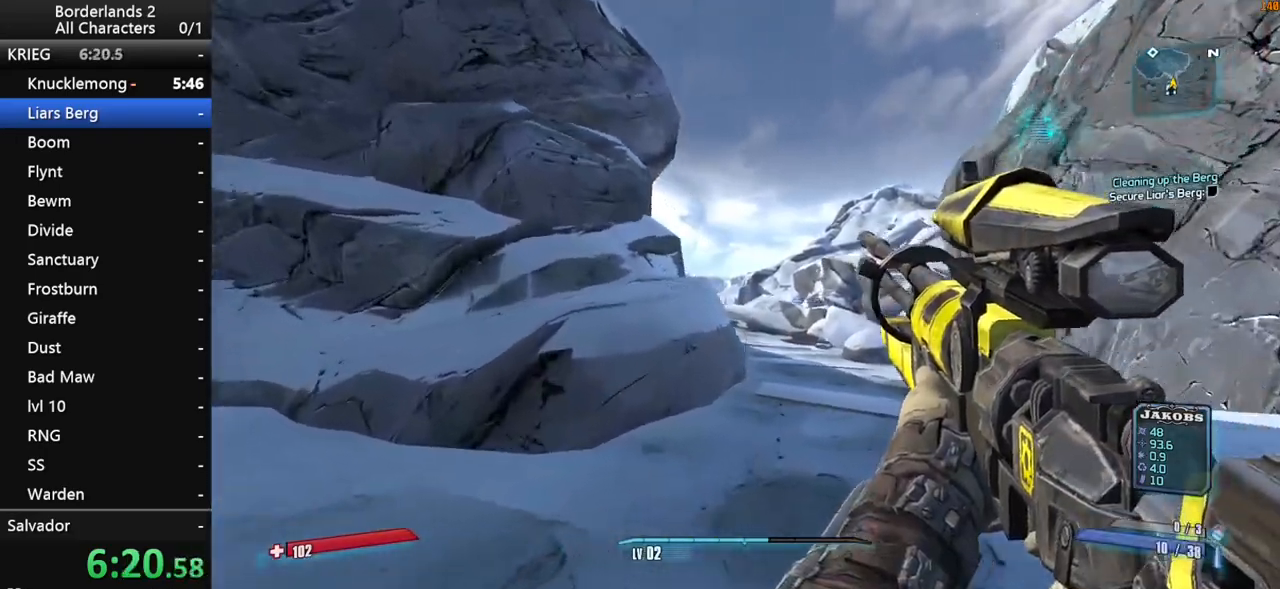
{"keys": ["w"], "mouse": [], "mouse_move": "still", "events": [[67, "shift", "up"], [200, "space", "down"], [250, "space", "up"]]}
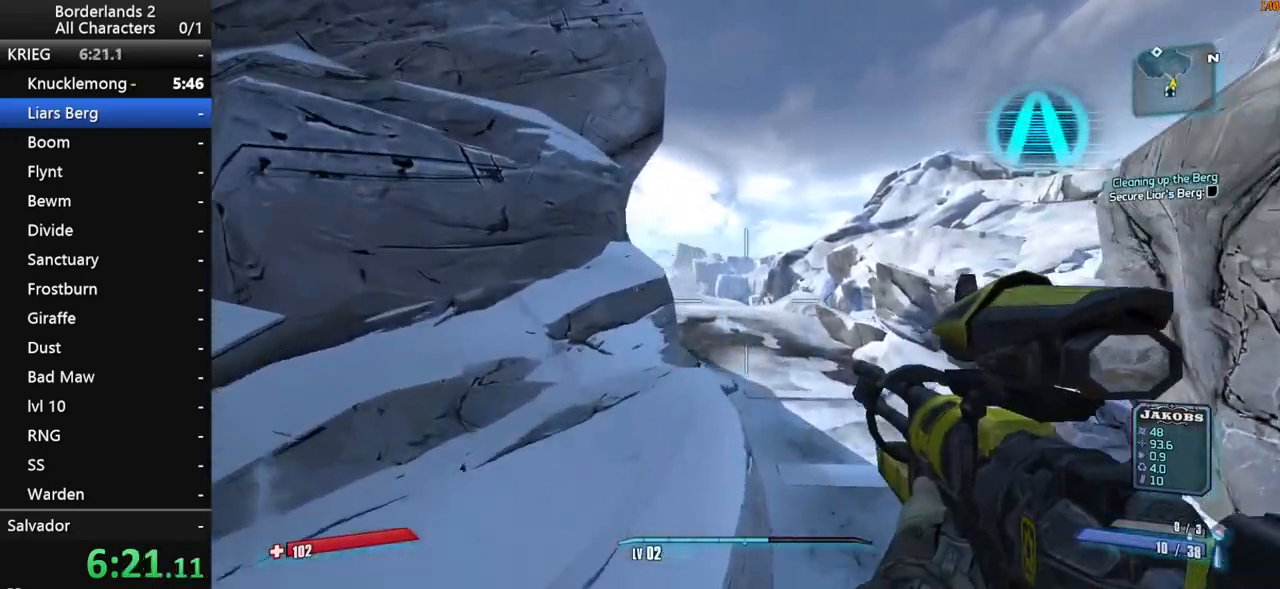
{"keys": ["w"], "mouse": [], "mouse_move": "left", "events": []}
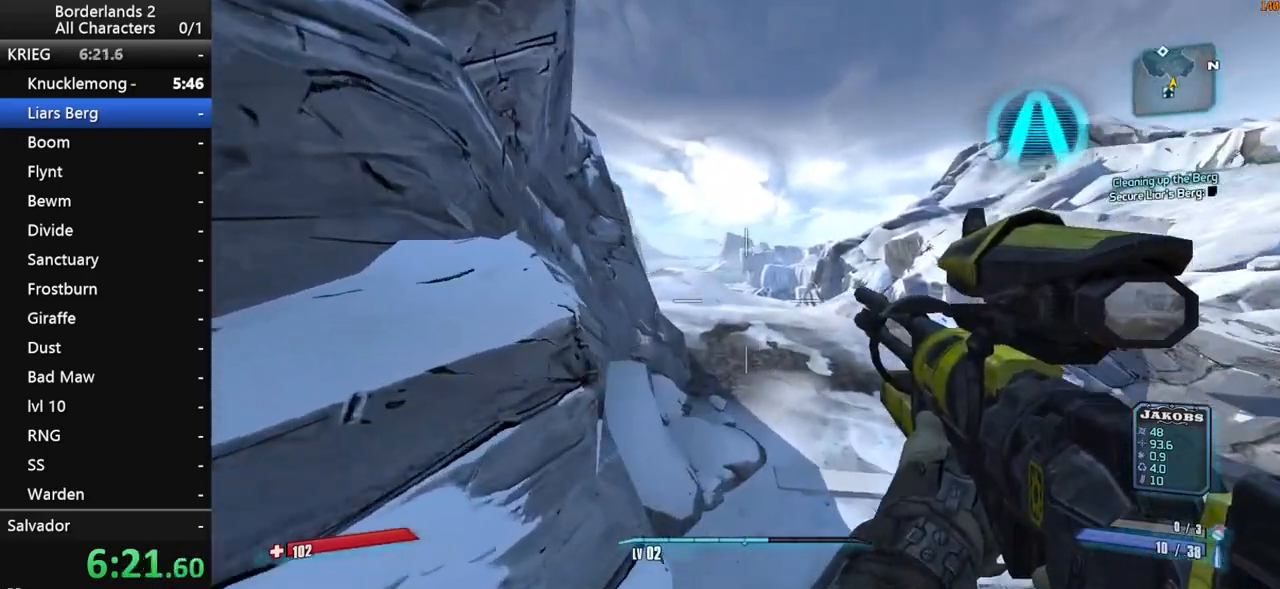
{"keys": ["w"], "mouse": [], "mouse_move": "left", "events": [[233, "shift", "down"], [333, "a", "down"], [417, "a", "up"], [417, "shift", "up"]]}
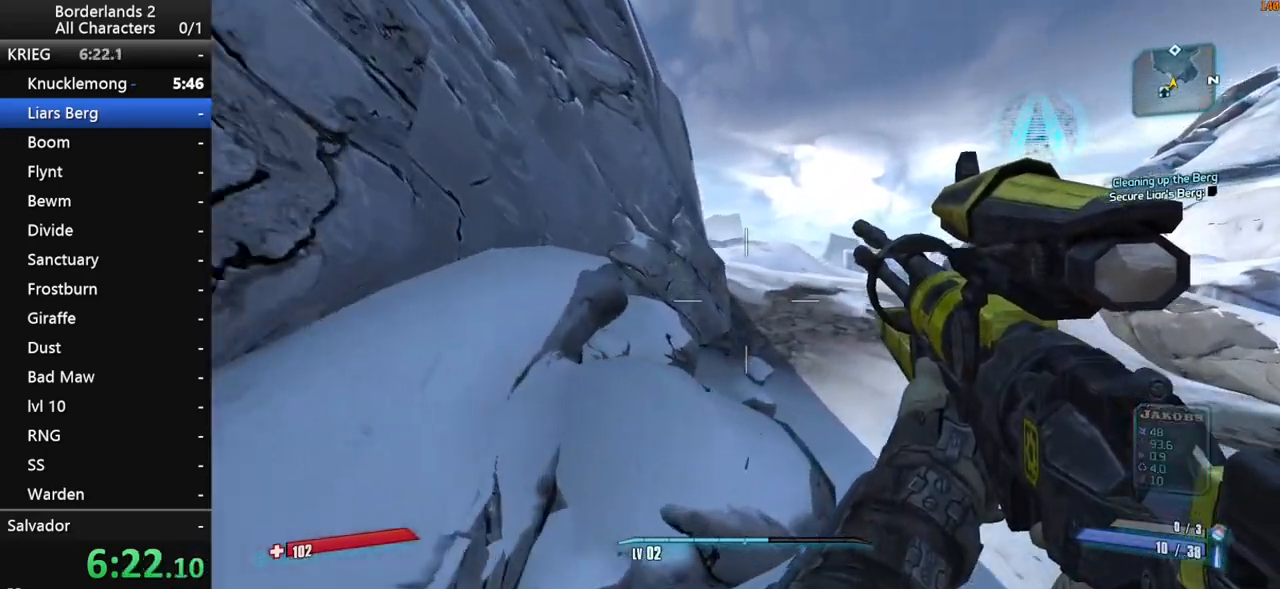
{"keys": ["space", "w"], "mouse": [], "mouse_move": "still", "events": [[300, "space", "down"], [383, "space", "up"], [433, "space", "down"]]}
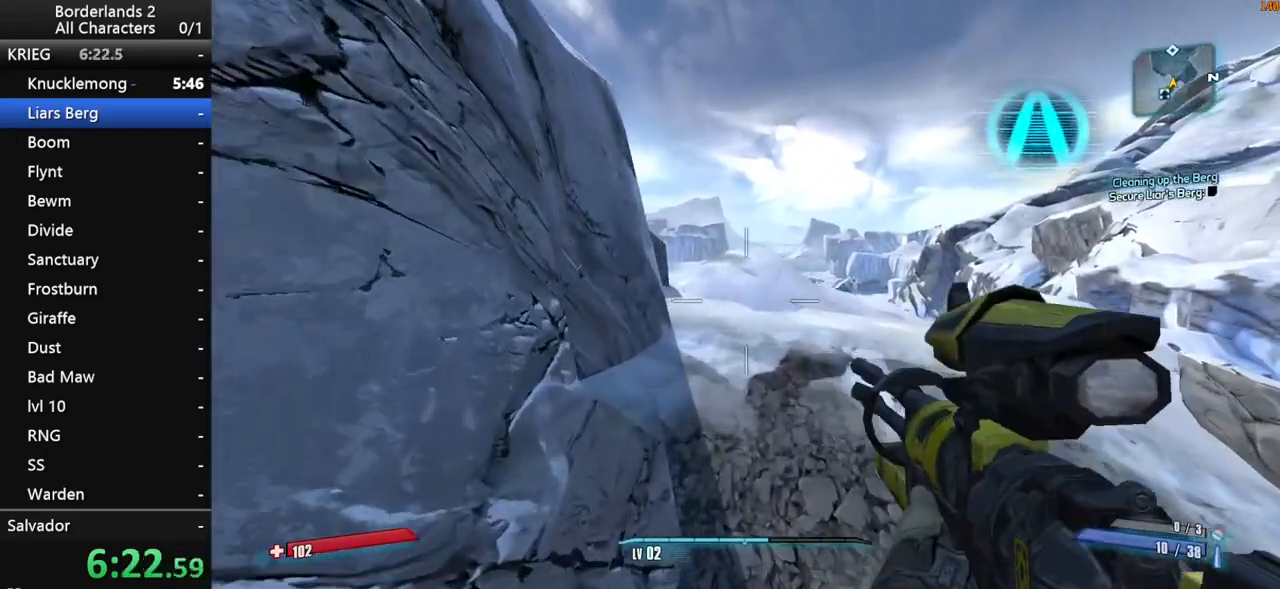
{"keys": ["w"], "mouse": [], "mouse_move": "still", "events": [[217, "space", "up"]]}
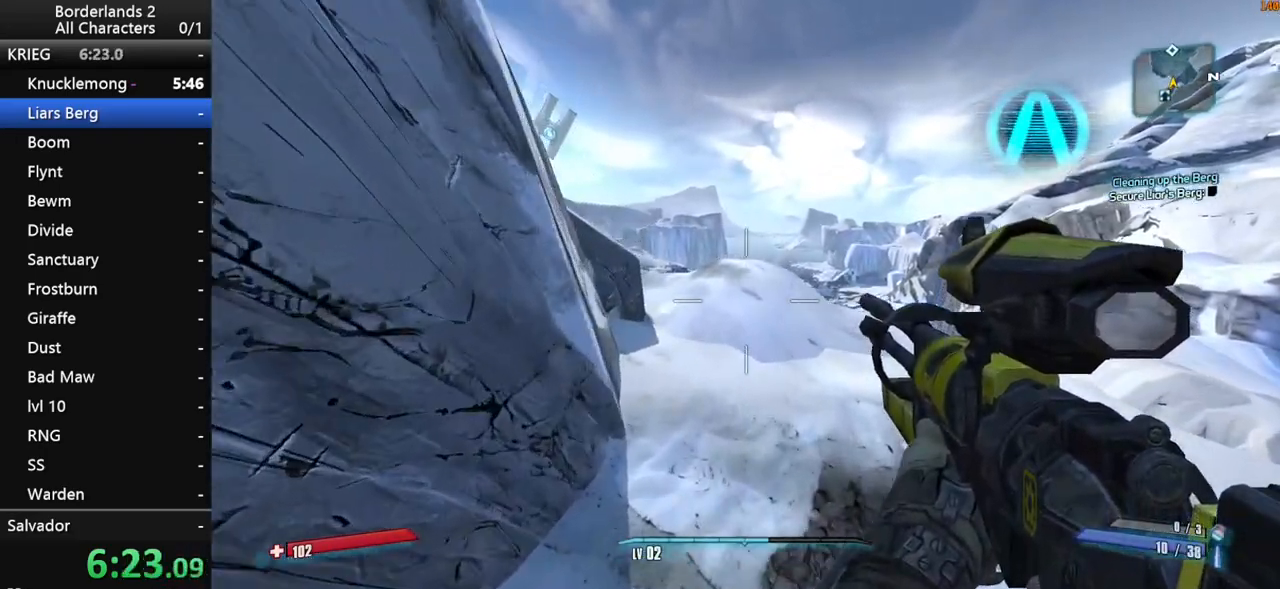
{"keys": ["w"], "mouse": [], "mouse_move": "still", "events": []}
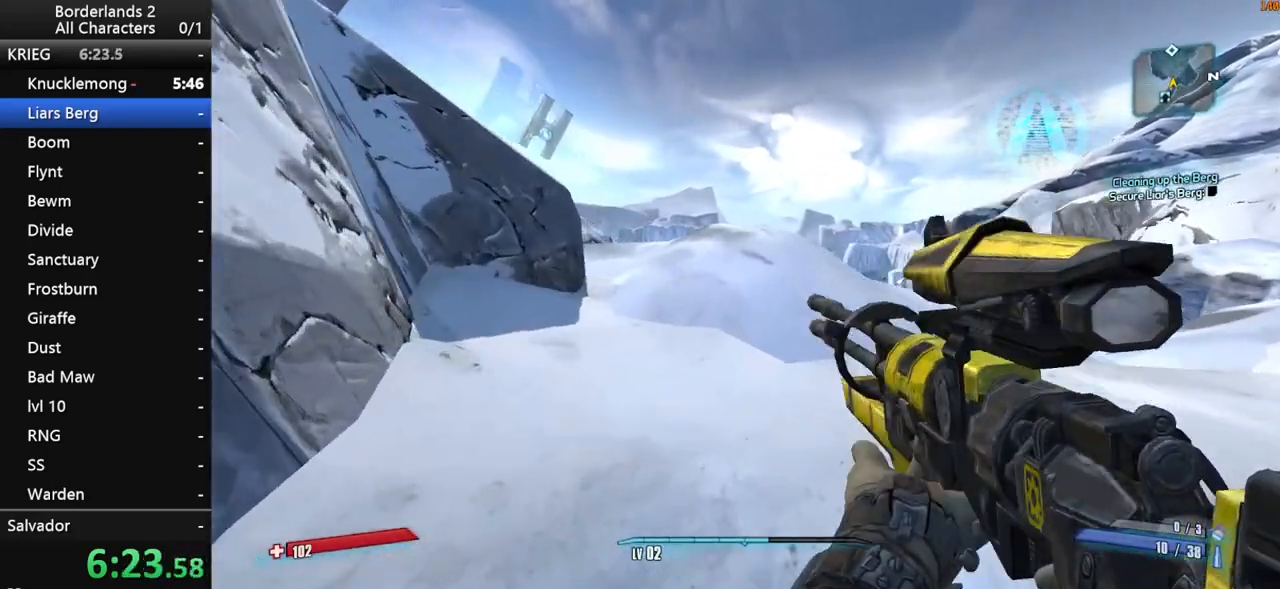
{"keys": ["w"], "mouse": [], "mouse_move": "still", "events": []}
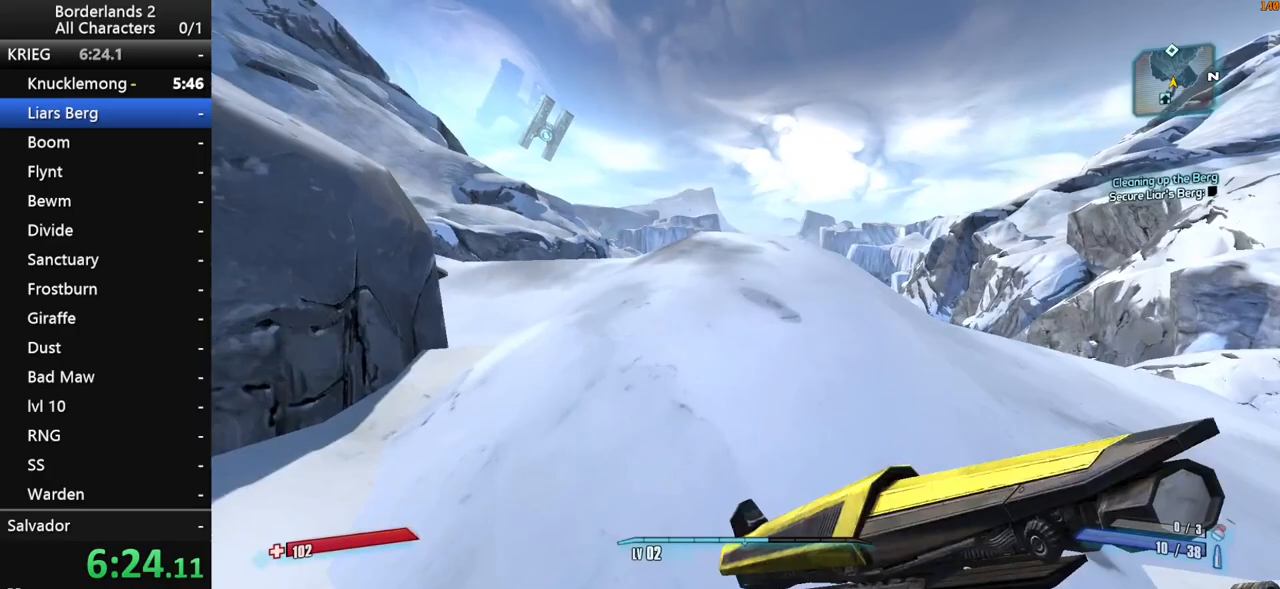
{"keys": ["w"], "mouse": [], "mouse_move": "still", "events": [[33, "space", "down"], [267, "d", "down"], [500, "d", "up"], [500, "space", "up"]]}
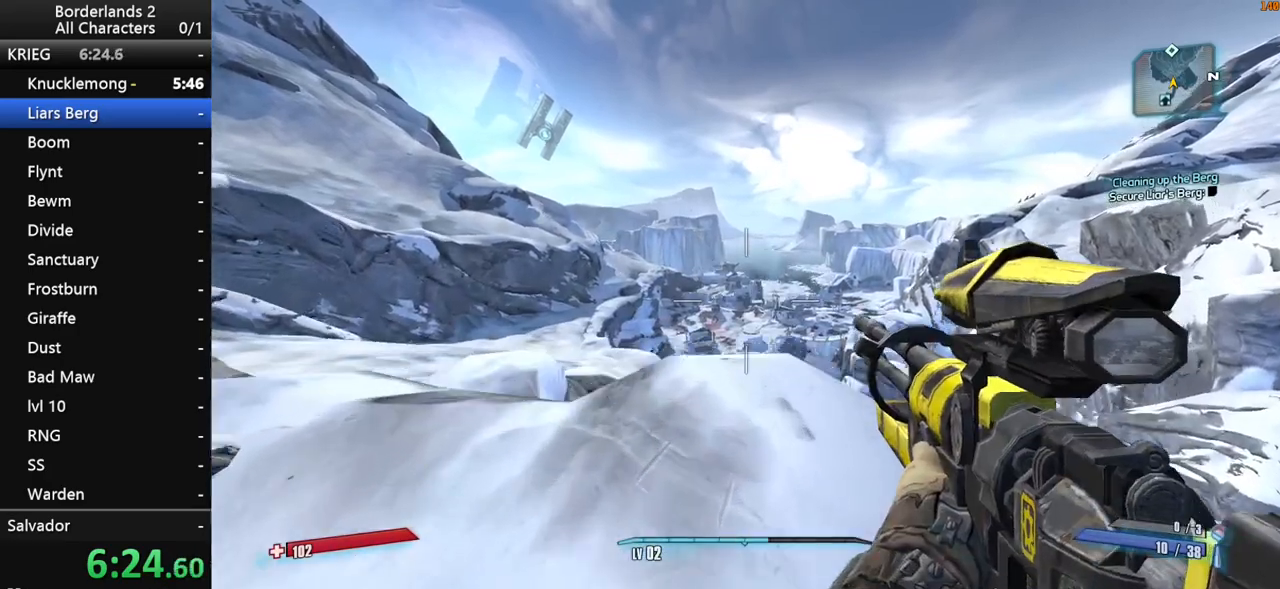
{"keys": ["shift", "w"], "mouse": [], "mouse_move": "down", "events": [[417, "shift", "down"]]}
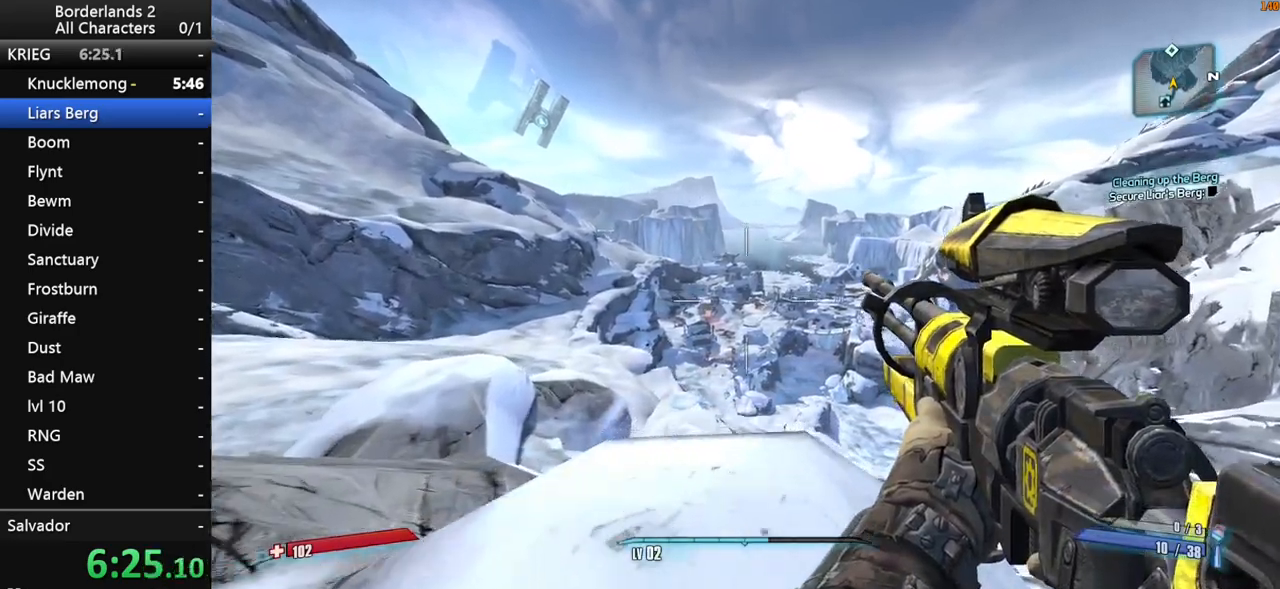
{"keys": ["shift", "space", "w"], "mouse": [], "mouse_move": "down-left", "events": [[17, "d", "down"], [150, "d", "up"], [433, "space", "down"]]}
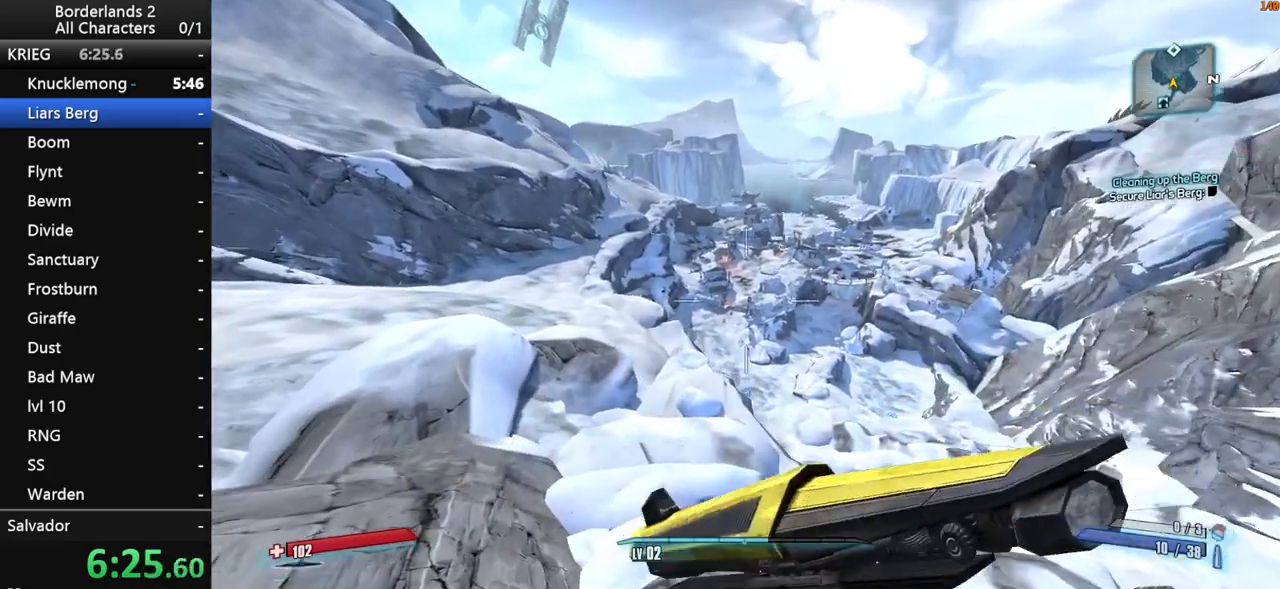
{"keys": ["d", "shift", "w"], "mouse": [], "mouse_move": "still", "events": [[33, "space", "up"], [117, "space", "down"], [217, "space", "up"], [317, "d", "down"]]}
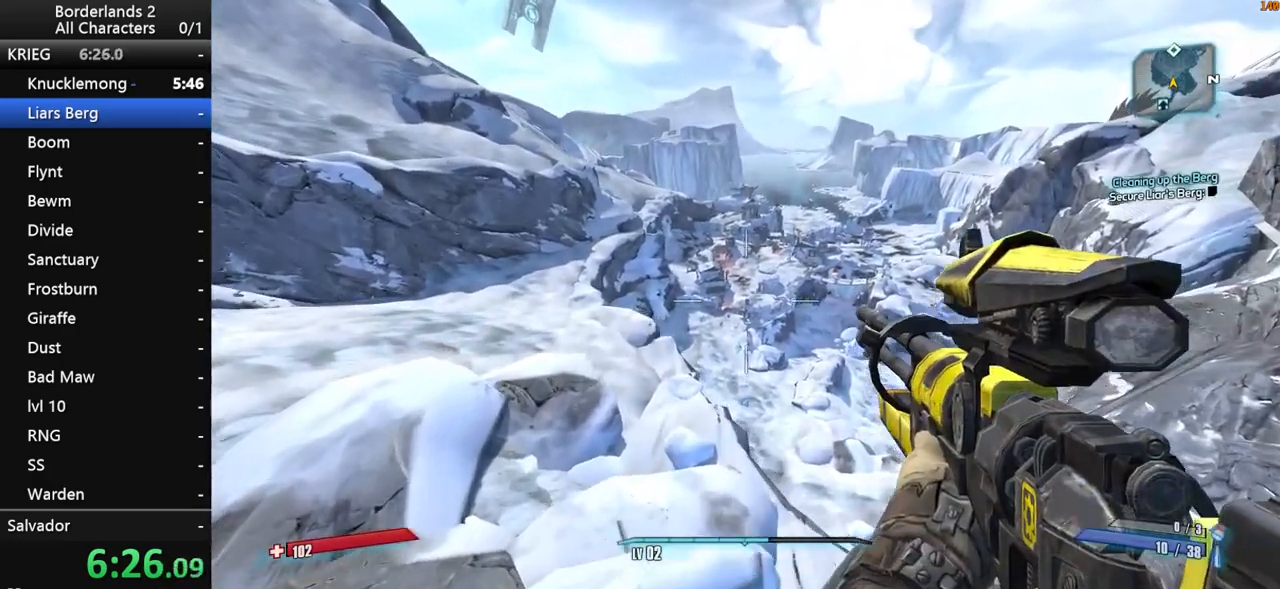
{"keys": ["w"], "mouse": [], "mouse_move": "down", "events": [[50, "d", "up"], [183, "shift", "up"]]}
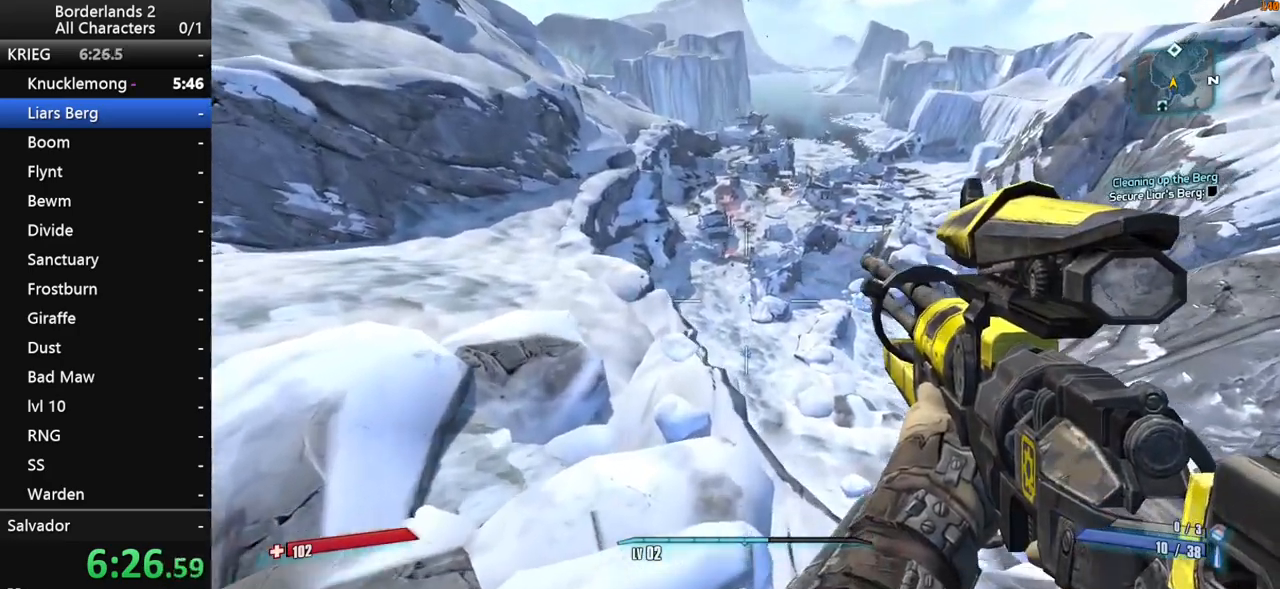
{"keys": ["w"], "mouse": [], "mouse_move": "down", "events": [[117, "d", "down"], [250, "d", "up"]]}
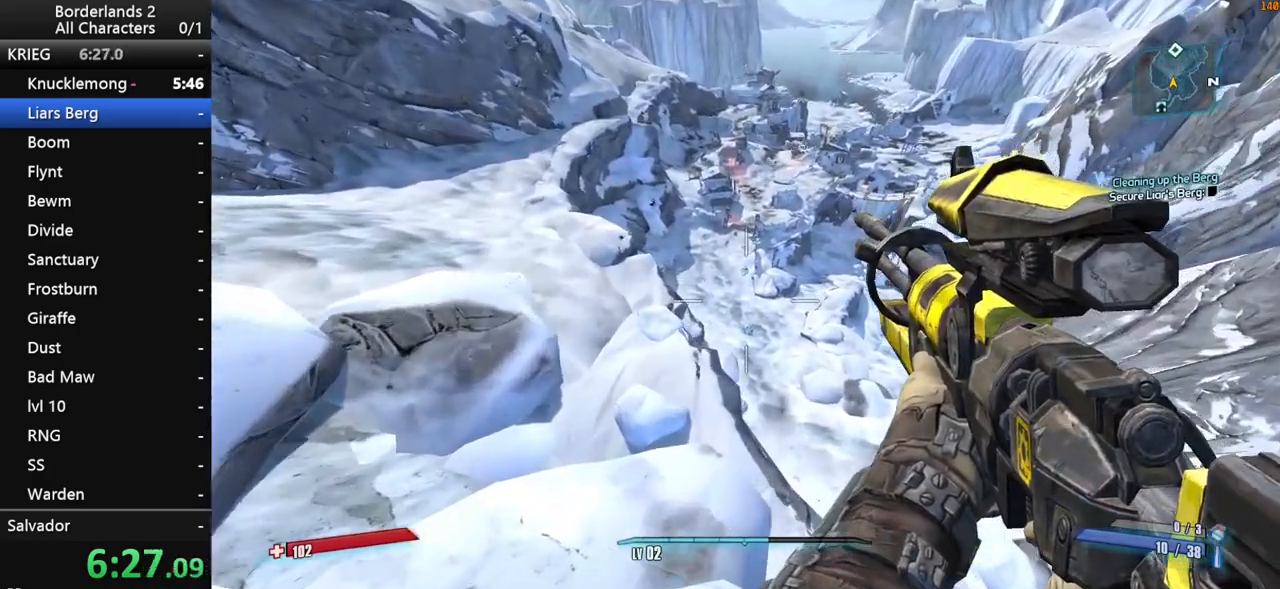
{"keys": ["a", "w"], "mouse": [], "mouse_move": "left", "events": [[400, "a", "down"]]}
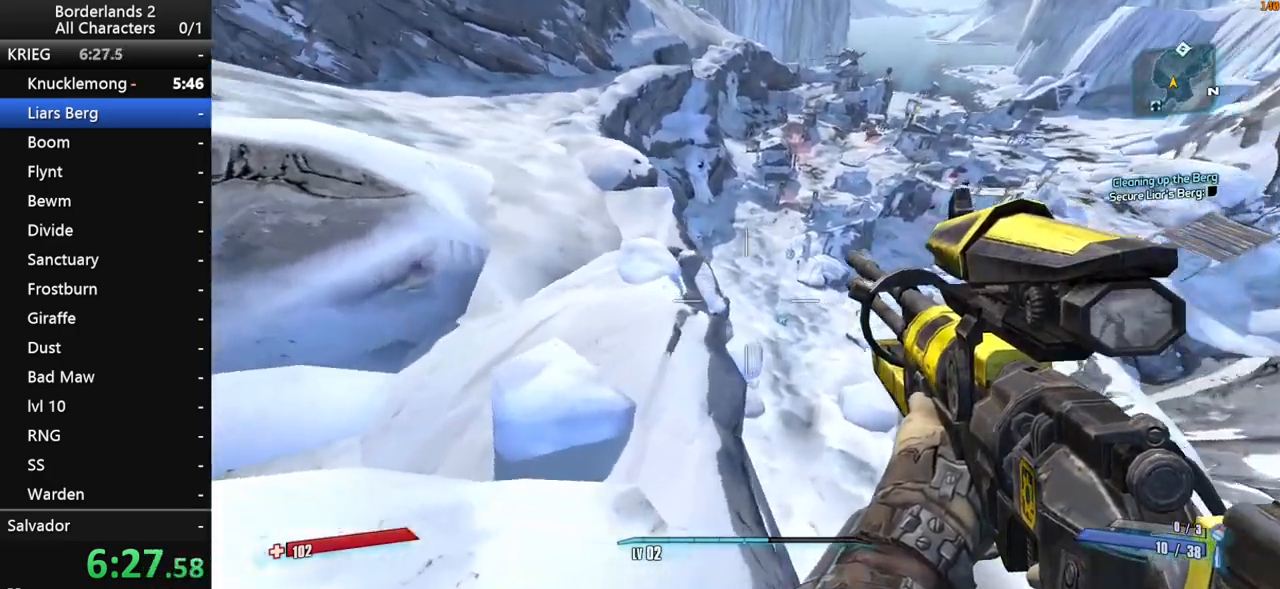
{"keys": ["w"], "mouse": [], "mouse_move": "up-right", "events": [[333, "a", "up"]]}
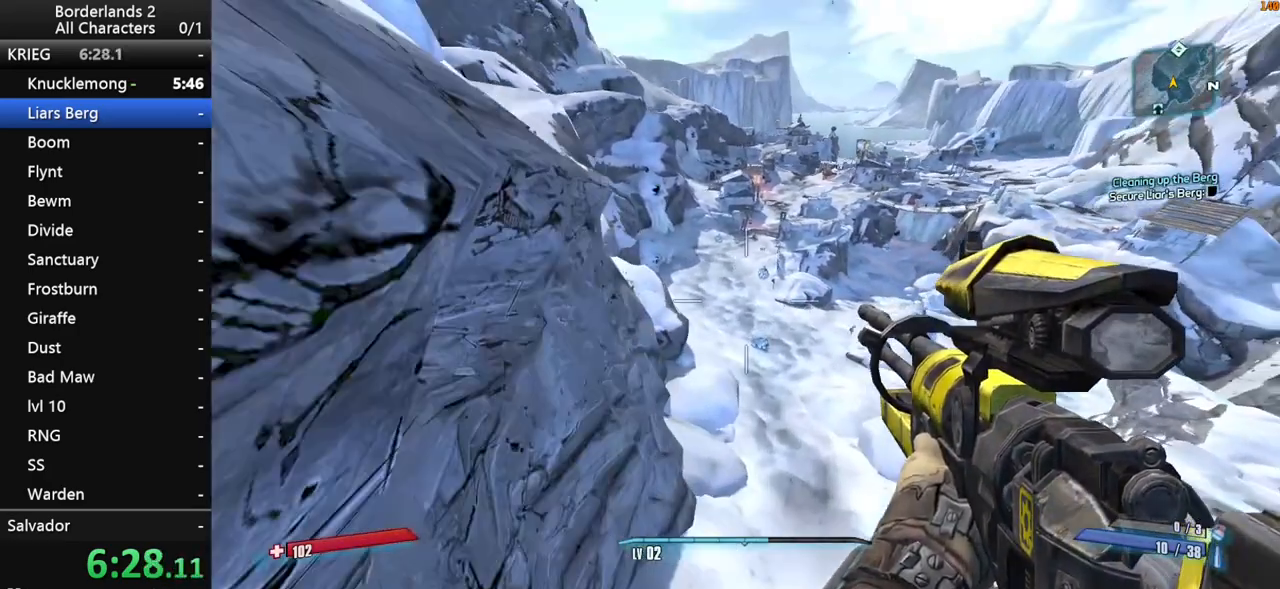
{"keys": ["a", "w"], "mouse": [], "mouse_move": "up", "events": [[67, "a", "down"]]}
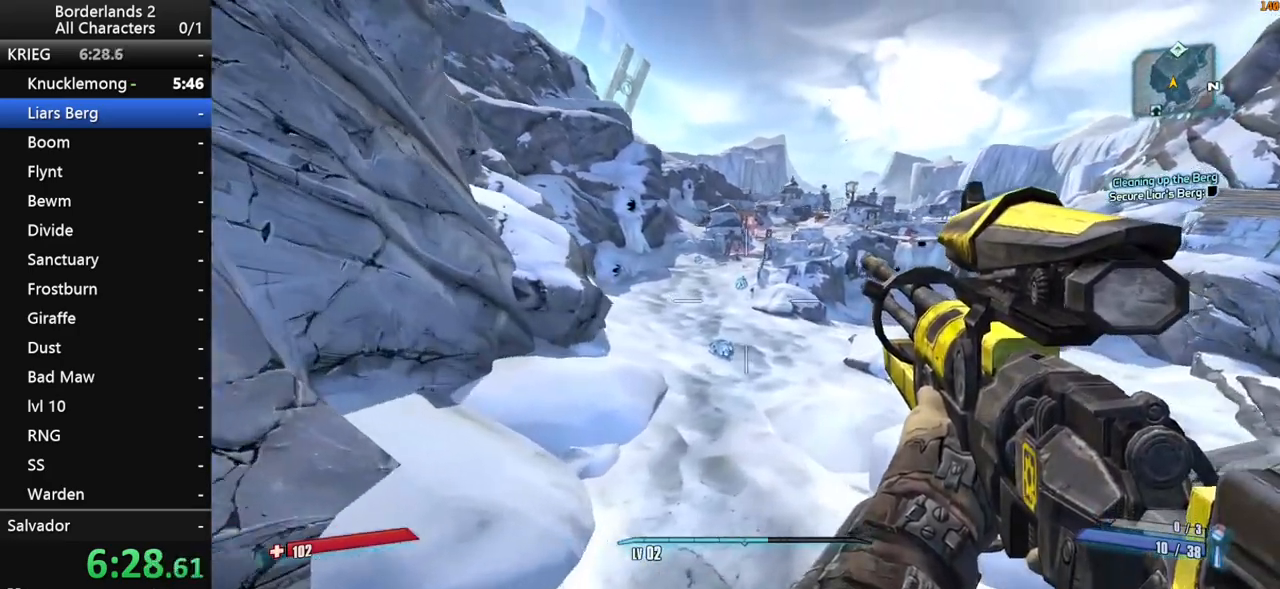
{"keys": ["a", "shift", "w"], "mouse": [], "mouse_move": "still", "events": [[167, "a", "up"], [317, "shift", "down"], [367, "space", "down"], [450, "shift", "up"], [500, "a", "down"], [500, "shift", "down"], [500, "space", "up"]]}
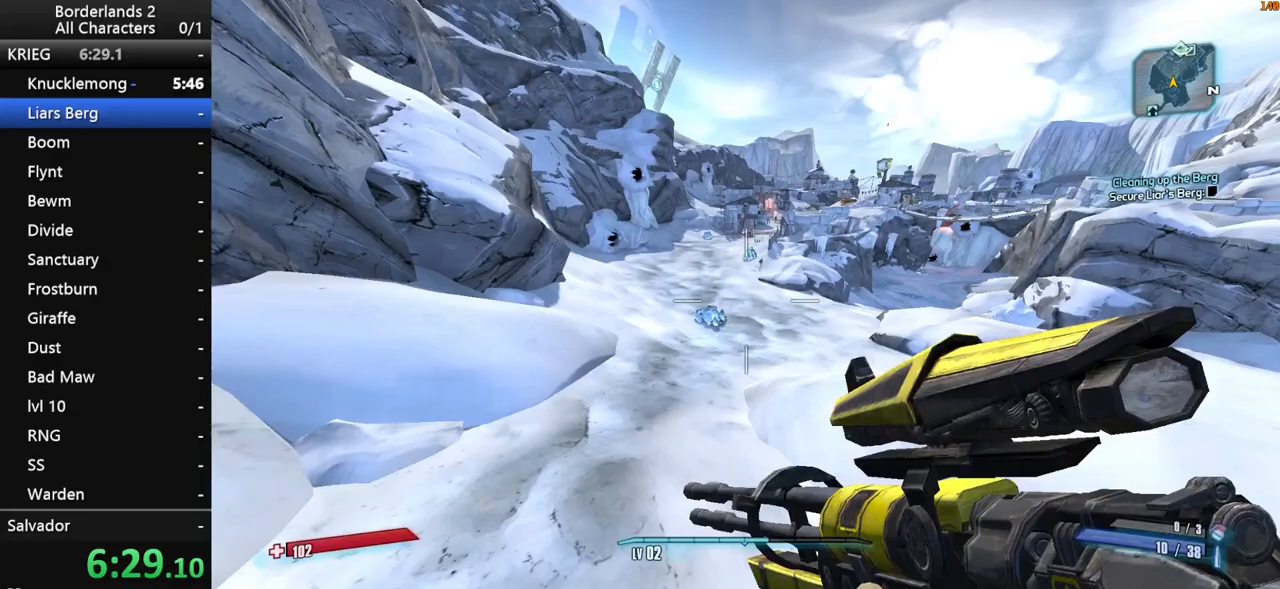
{"keys": ["a", "w"], "mouse": [], "mouse_move": "still", "events": [[50, "space", "down"], [100, "shift", "up"], [133, "space", "up"]]}
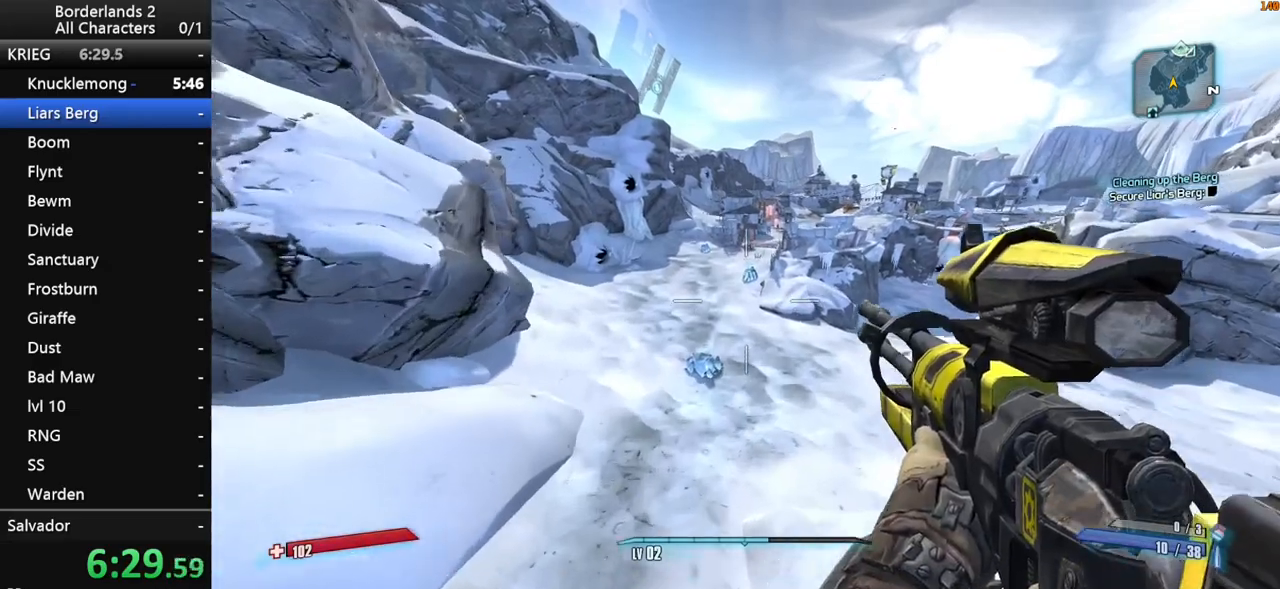
{"keys": ["w"], "mouse": [], "mouse_move": "still", "events": [[350, "a", "up"]]}
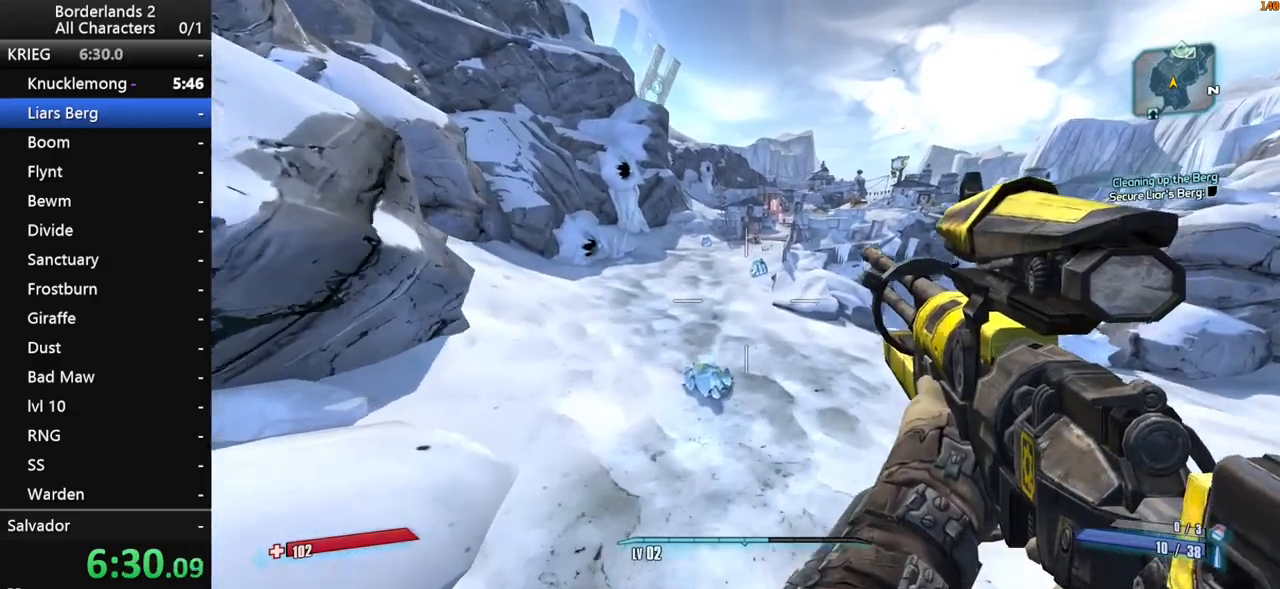
{"keys": ["w"], "mouse": [], "mouse_move": "still", "events": []}
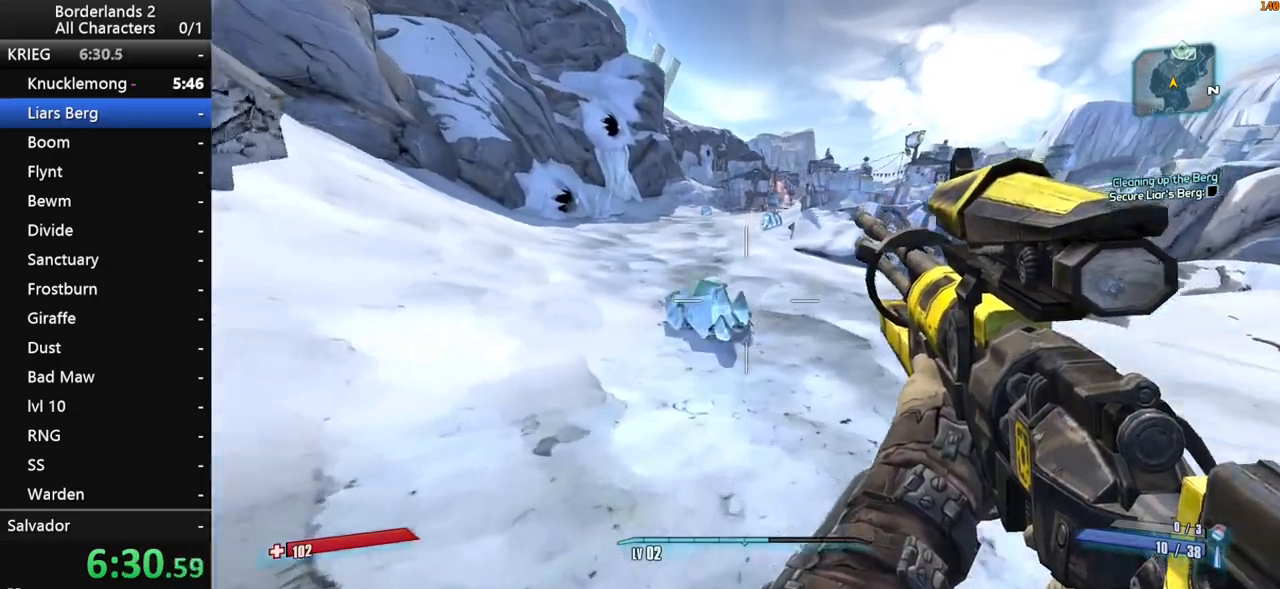
{"keys": ["e", "w"], "mouse": [], "mouse_move": "right", "events": [[50, "a", "down"], [183, "a", "up"], [333, "e", "down"], [367, "e", "up"], [467, "e", "down"]]}
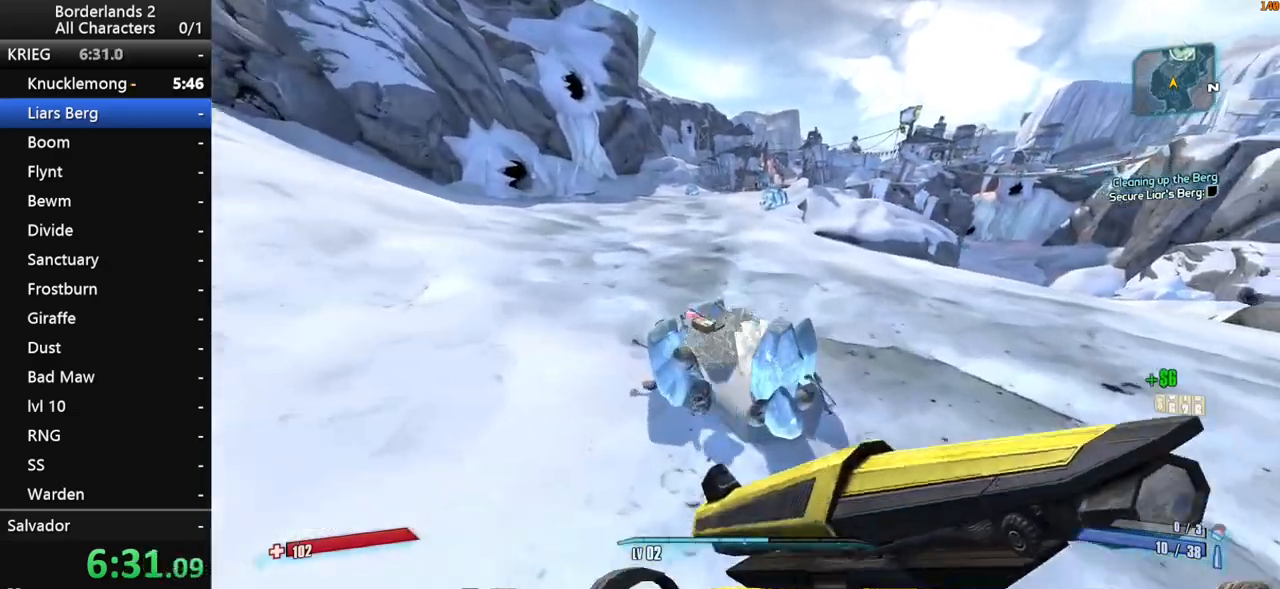
{"keys": ["w"], "mouse": [], "mouse_move": "up", "events": [[67, "e", "up"], [150, "e", "down"], [200, "e", "up"], [300, "e", "down"], [350, "e", "up"]]}
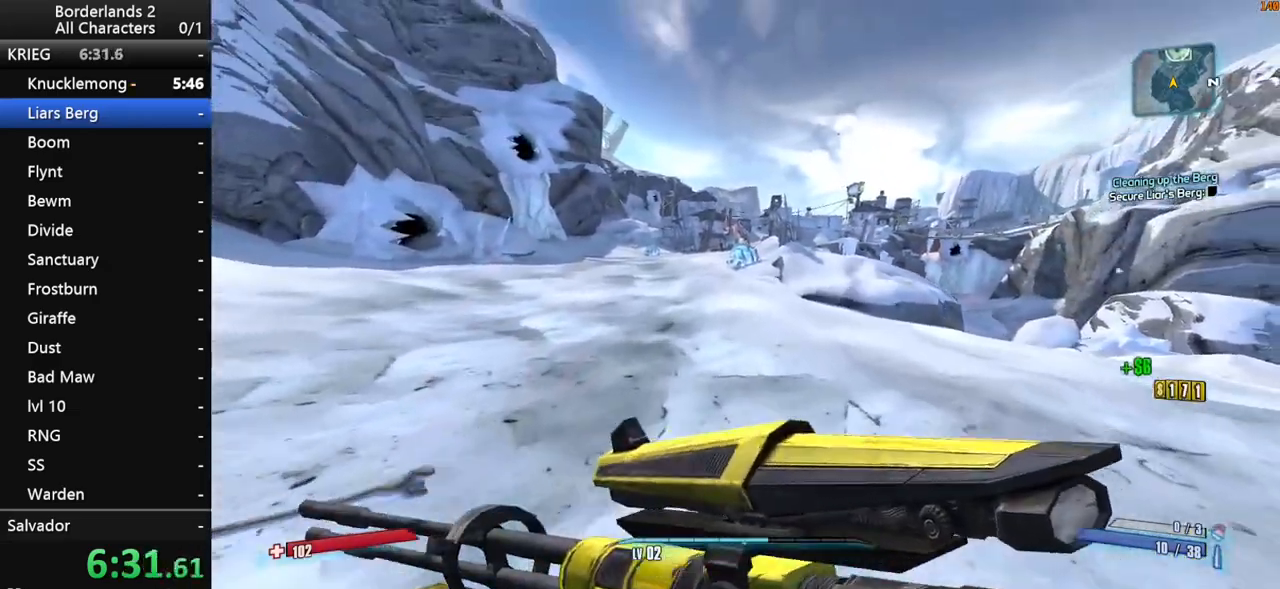
{"keys": ["a", "w"], "mouse": [], "mouse_move": "still", "events": [[83, "space", "down"], [267, "space", "up"], [417, "a", "down"]]}
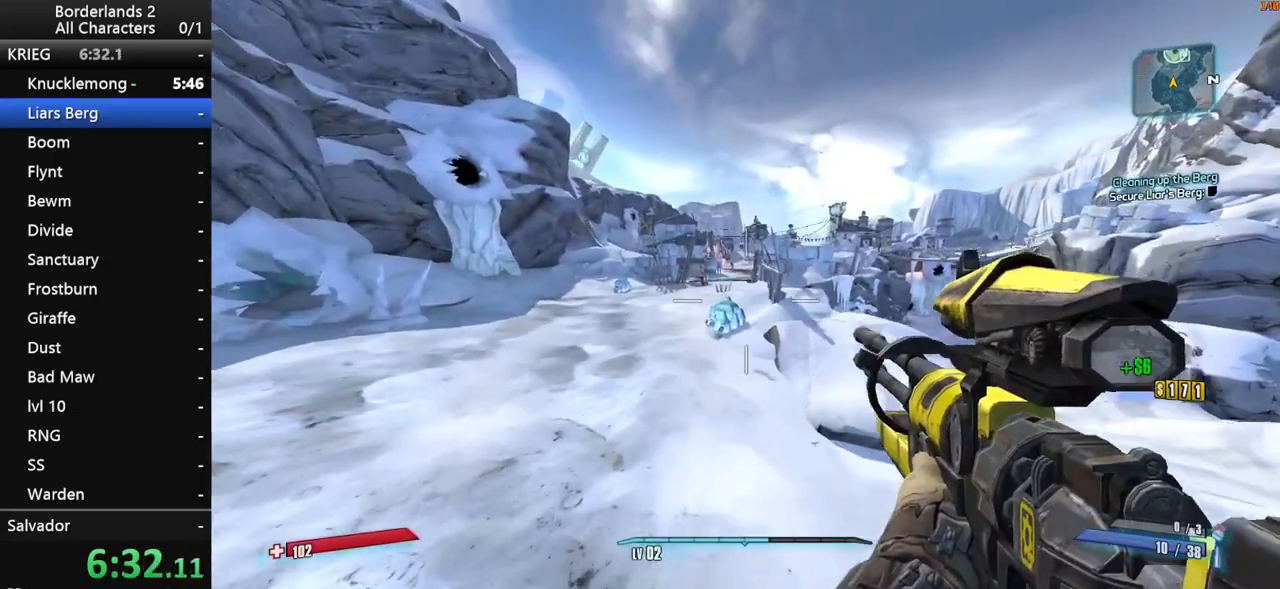
{"keys": ["a", "w"], "mouse": [], "mouse_move": "still", "events": [[50, "a", "up"], [333, "a", "down"]]}